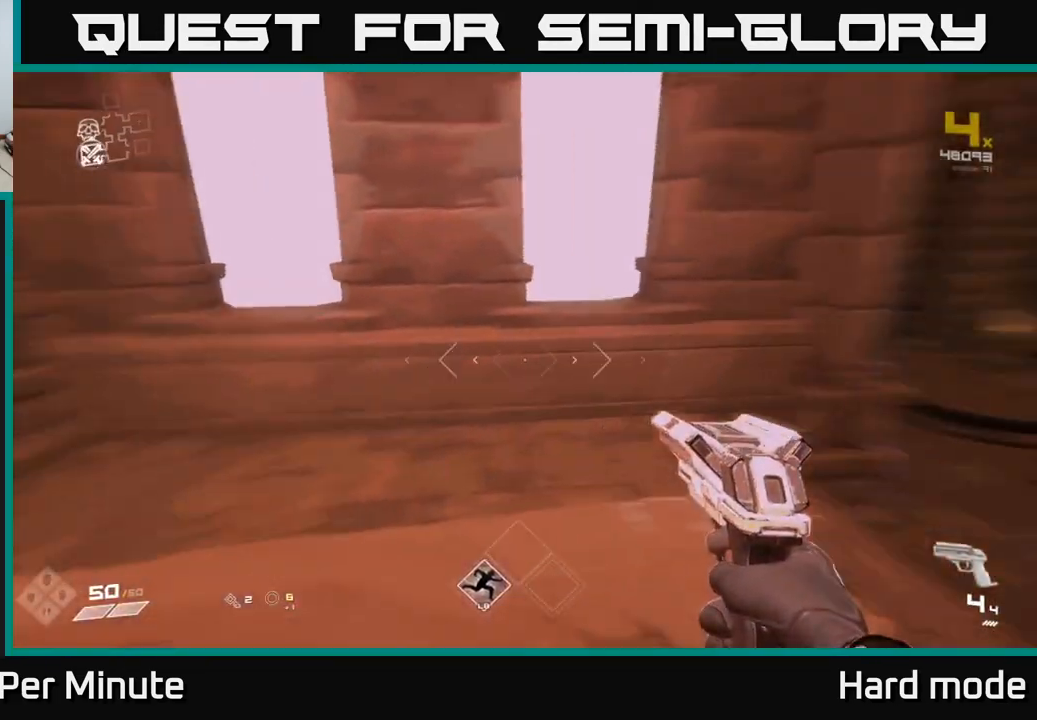
Gameplay with a controller (Xbox layout); each line is a JSON object with the inputs held at the frame after it. "events" lists button and stick changes between this image and that frame as [ms after this image, input, new state], when the widget could be followed in between. Not read: L1.
{"buttons": [], "left_stick": "up", "right_stick": "center", "events": [[183, "left_stick", "up-right"], [300, "left_stick", "up"], [333, "right_stick", "center"]]}
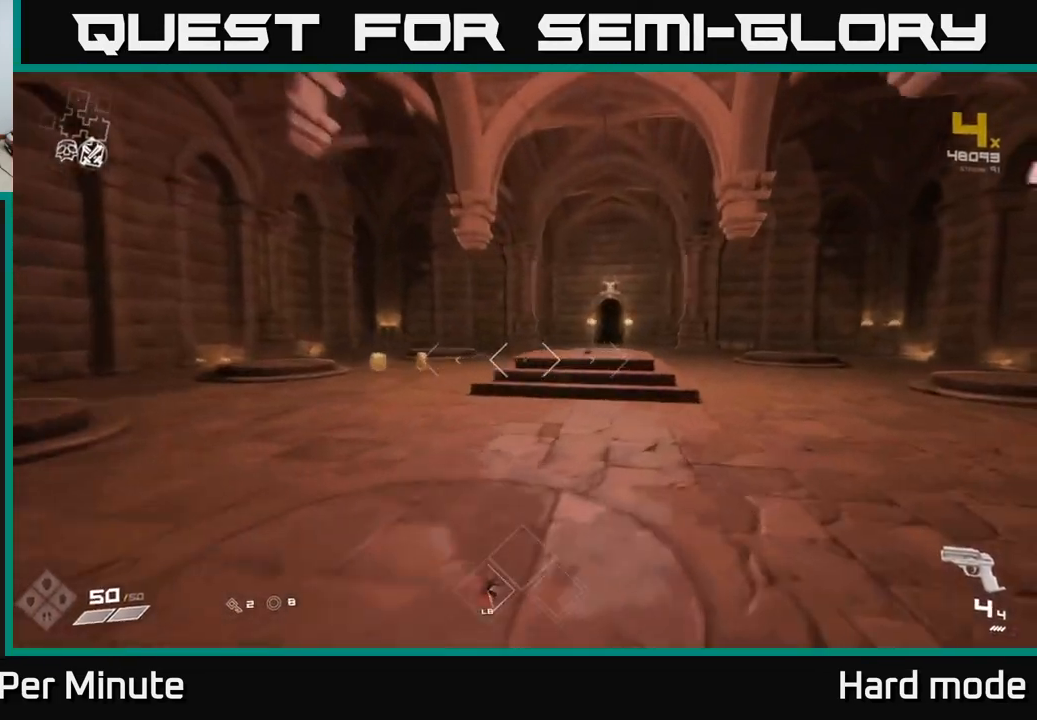
{"buttons": [], "left_stick": "up", "right_stick": "center", "events": [[33, "right_stick", "down-right"], [133, "right_stick", "center"], [250, "left_stick", "up-left"], [283, "right_stick", "left"], [417, "left_stick", "up"], [467, "right_stick", "center"]]}
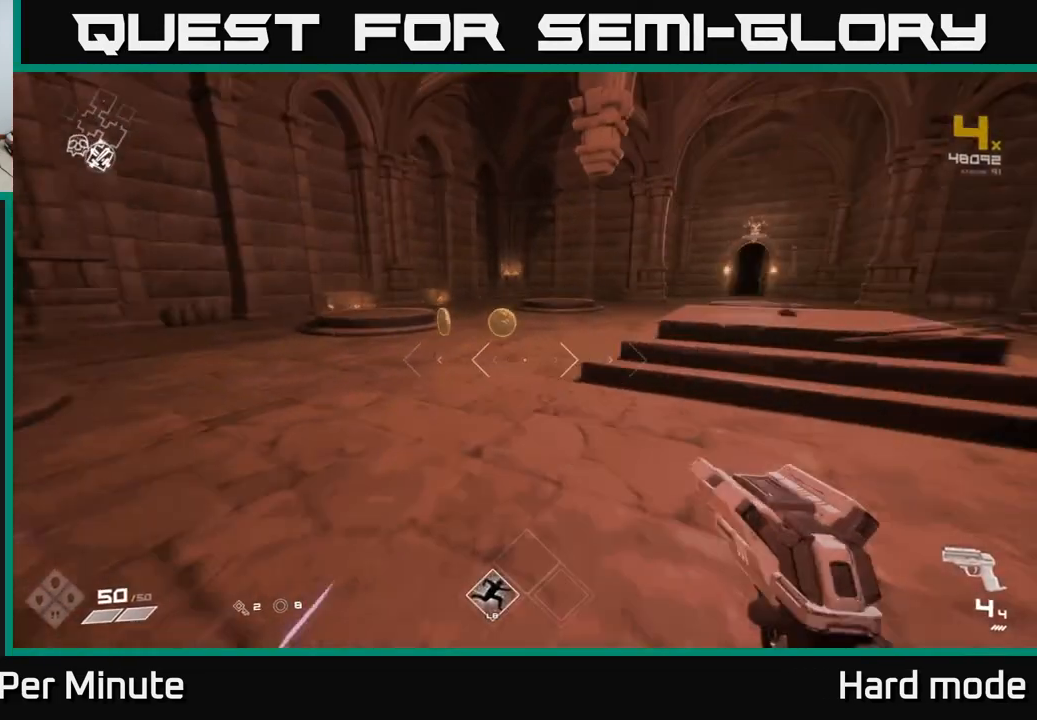
{"buttons": [], "left_stick": "center", "right_stick": "right", "events": [[333, "left_stick", "up-left"], [367, "right_stick", "right"], [433, "left_stick", "center"]]}
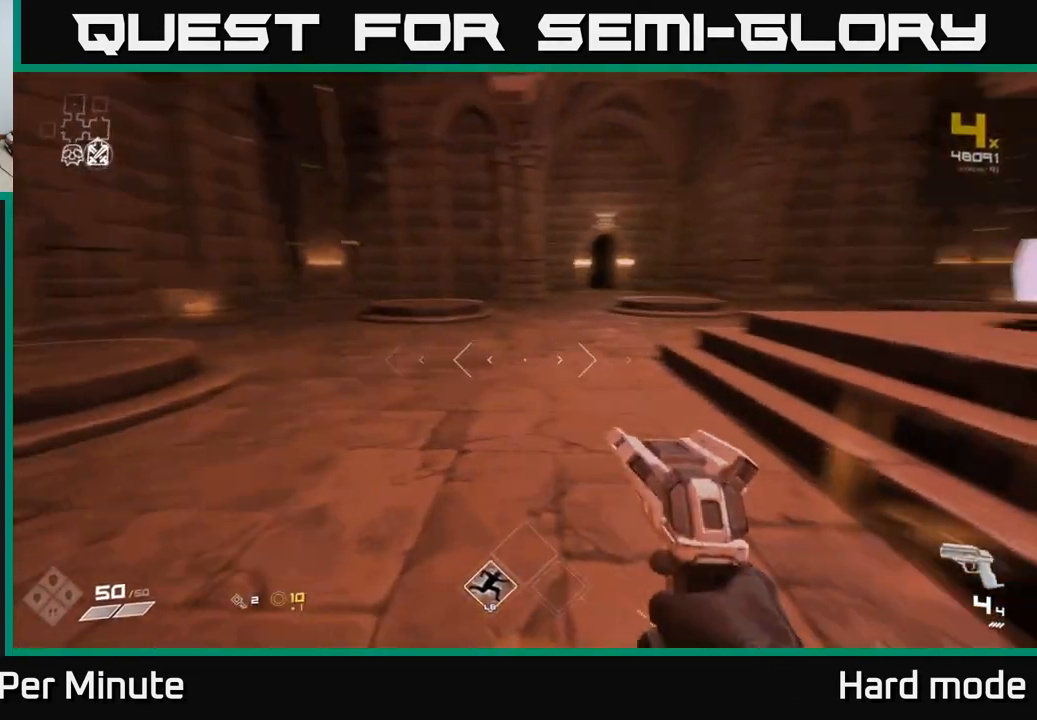
{"buttons": [], "left_stick": "center", "right_stick": "center", "events": [[17, "left_stick", "down"], [150, "left_stick", "right"], [267, "left_stick", "up"], [333, "left_stick", "center"], [400, "right_stick", "center"]]}
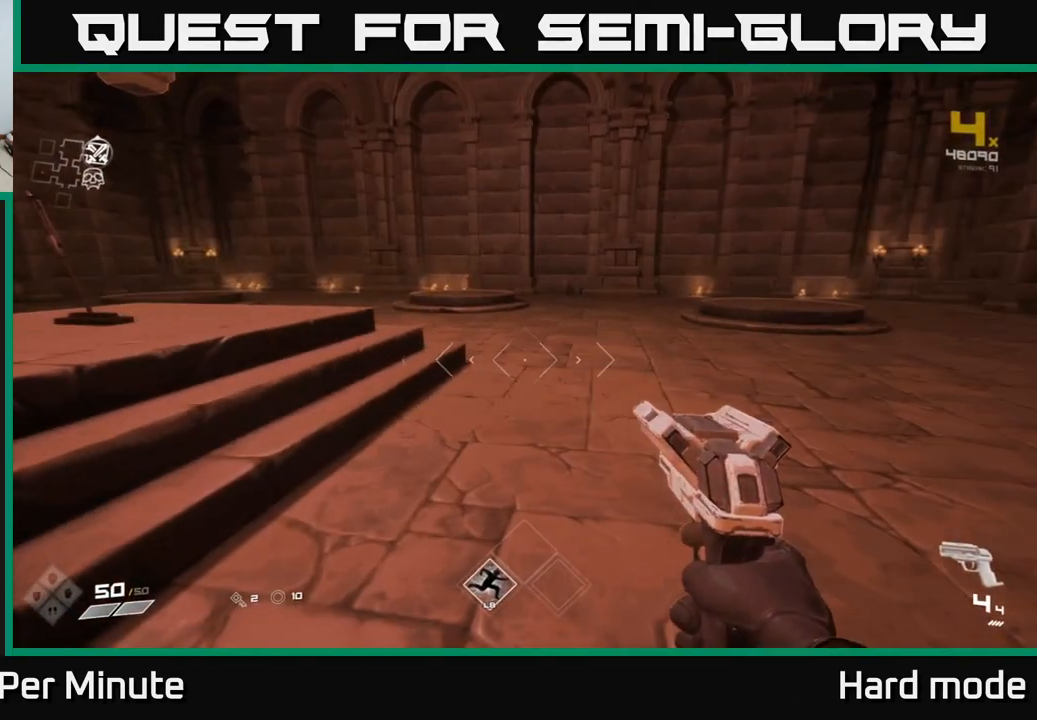
{"buttons": [], "left_stick": "up", "right_stick": "center", "events": [[100, "right_stick", "left"], [117, "left_stick", "up"], [467, "right_stick", "center"]]}
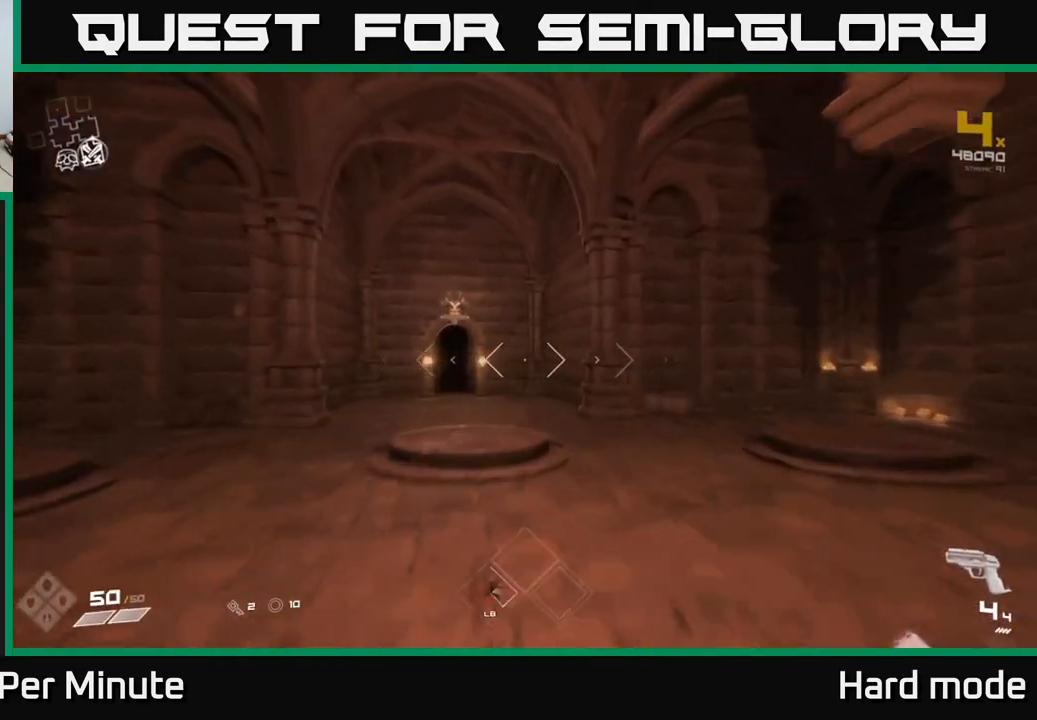
{"buttons": [], "left_stick": "up", "right_stick": "center", "events": [[233, "right_stick", "down-left"], [333, "right_stick", "center"]]}
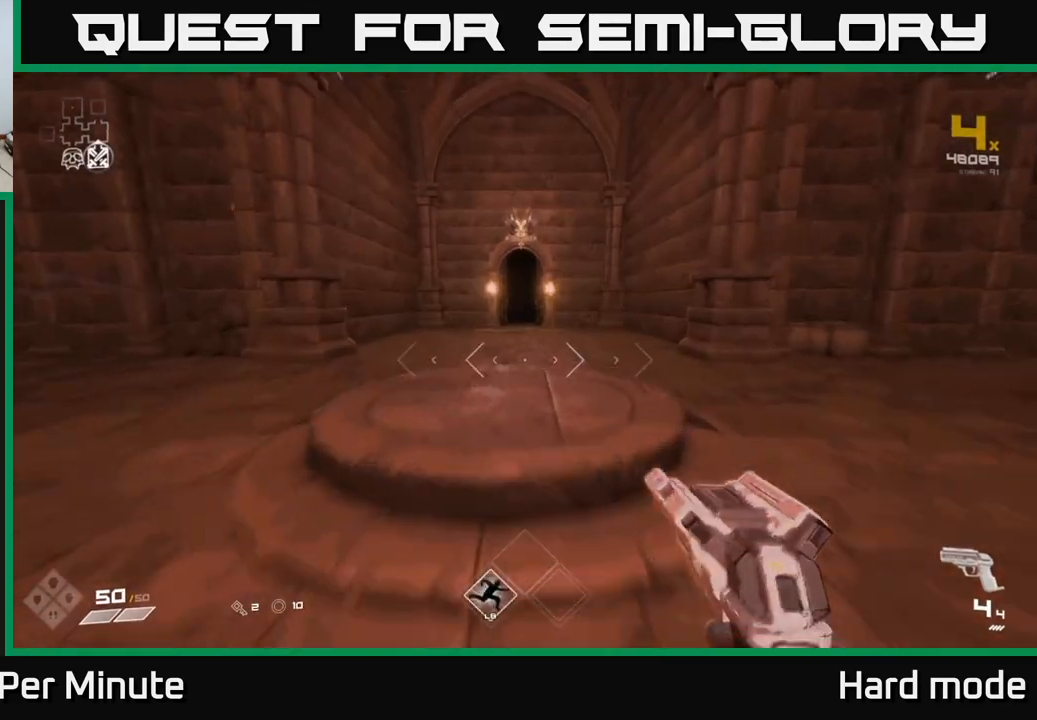
{"buttons": [], "left_stick": "up", "right_stick": "center", "events": [[17, "right_stick", "up"], [100, "right_stick", "center"]]}
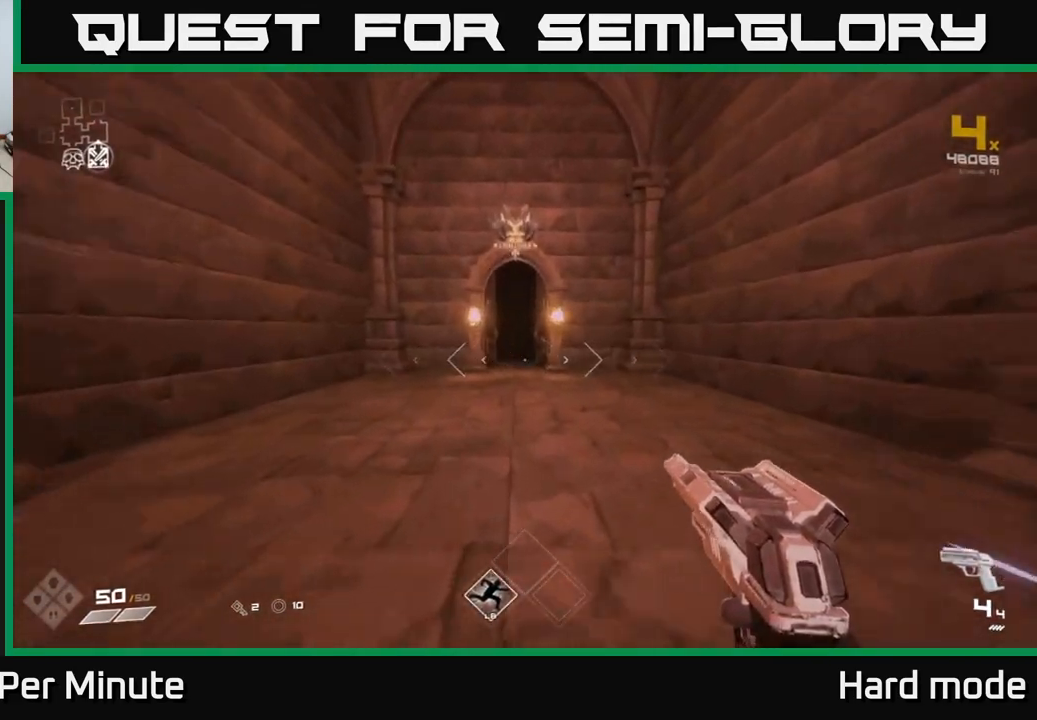
{"buttons": [], "left_stick": "up", "right_stick": "center", "events": [[167, "right_stick", "left"], [250, "right_stick", "center"]]}
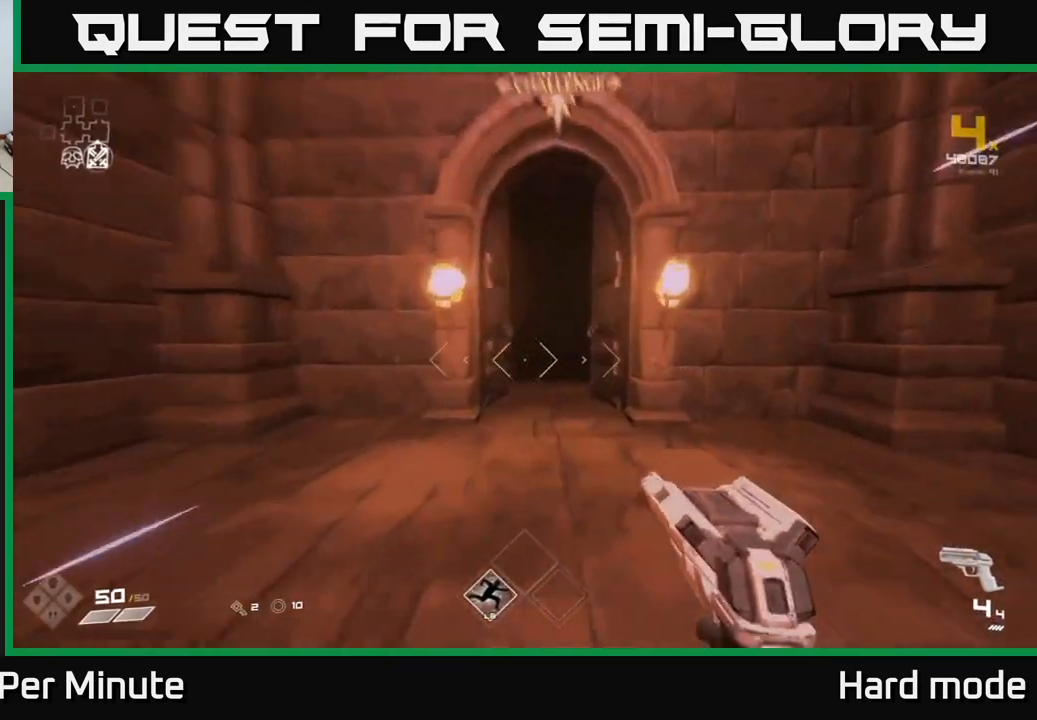
{"buttons": [], "left_stick": "up", "right_stick": "left", "events": [[467, "right_stick", "left"]]}
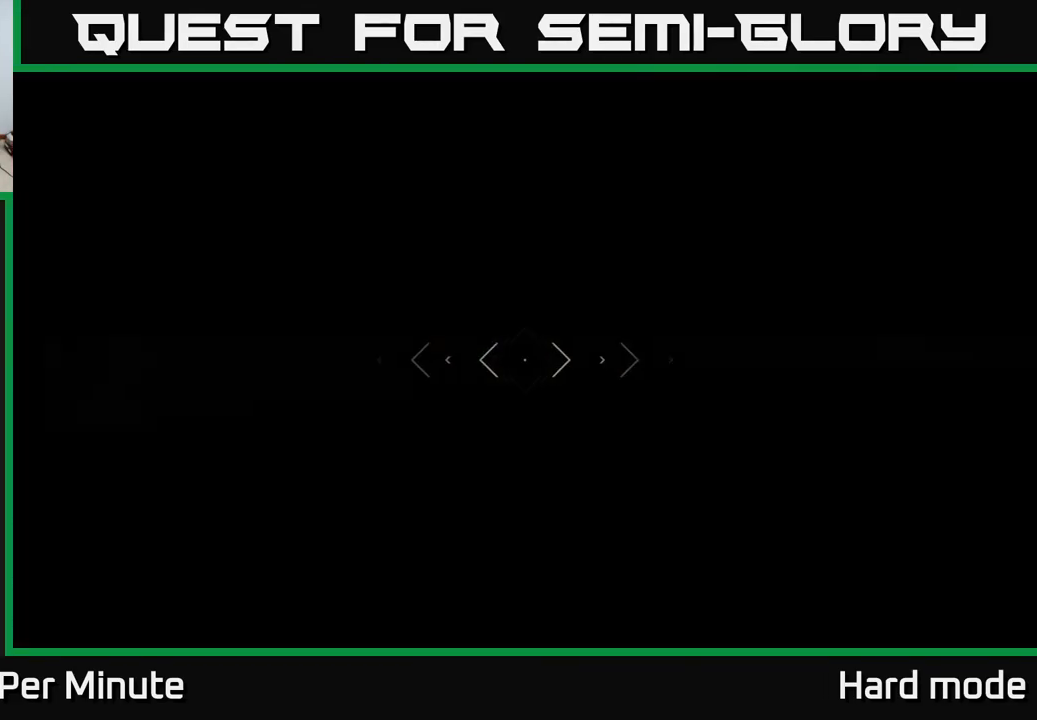
{"buttons": [], "left_stick": "up", "right_stick": "center", "events": [[50, "right_stick", "center"]]}
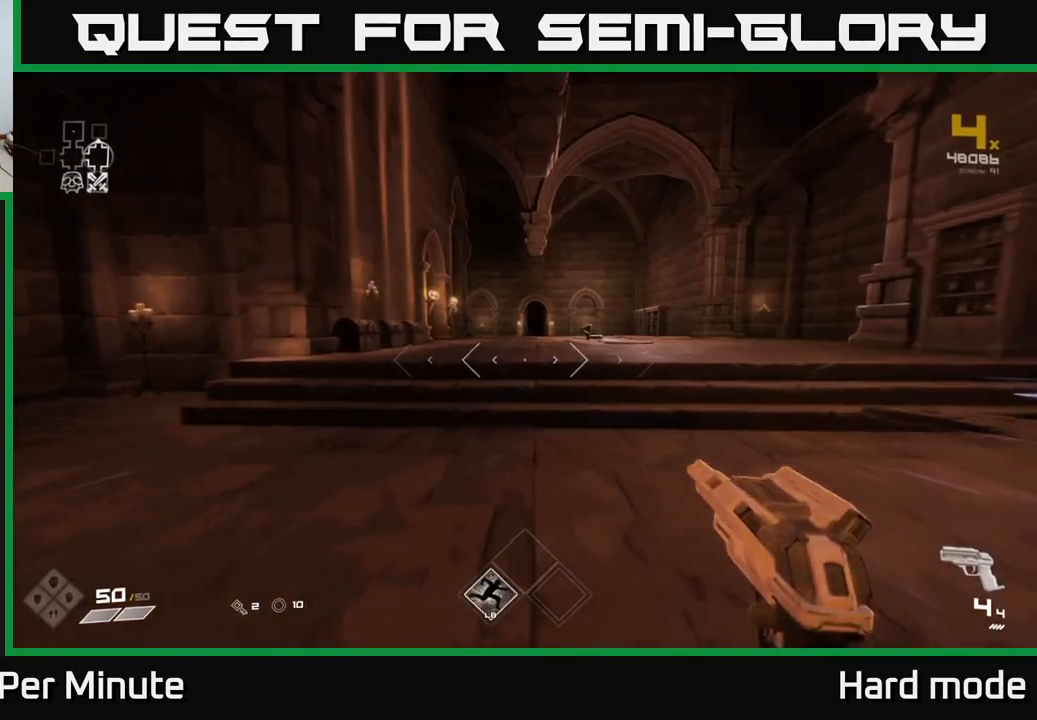
{"buttons": [], "left_stick": "up", "right_stick": "center", "events": []}
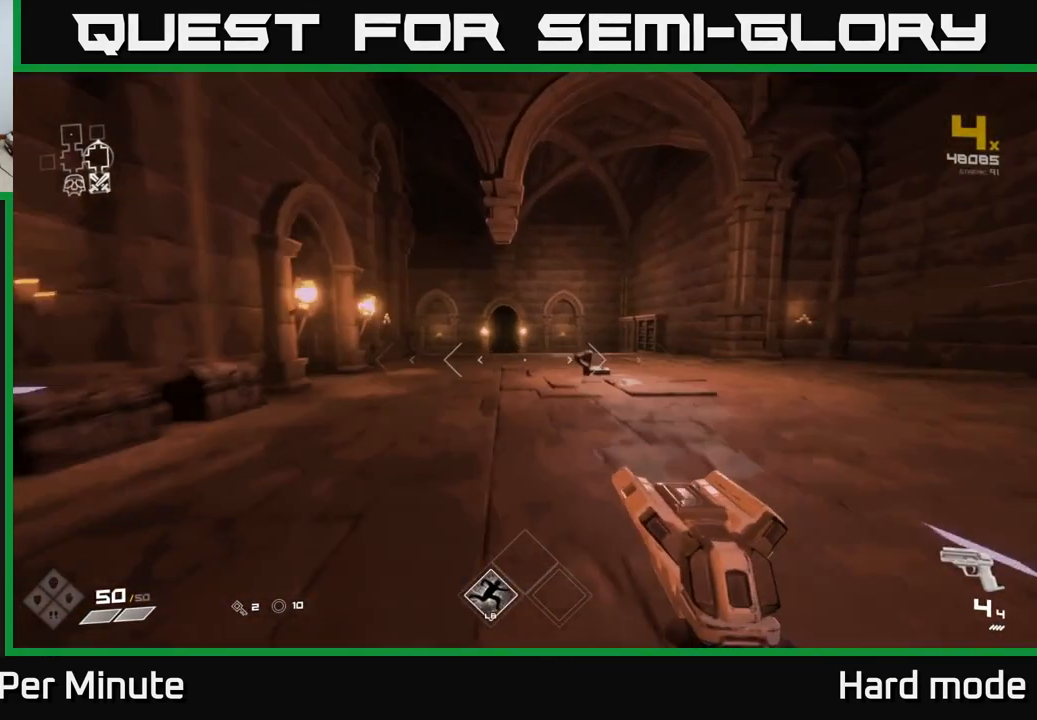
{"buttons": [], "left_stick": "up", "right_stick": "center", "events": []}
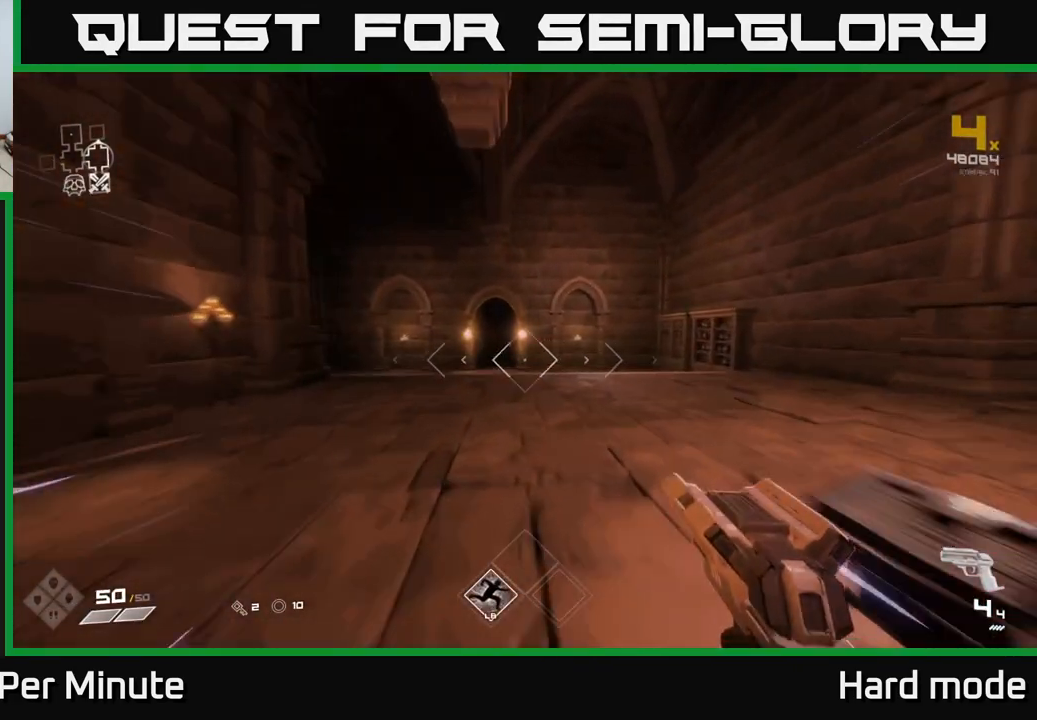
{"buttons": [], "left_stick": "up", "right_stick": "left", "events": [[500, "right_stick", "left"]]}
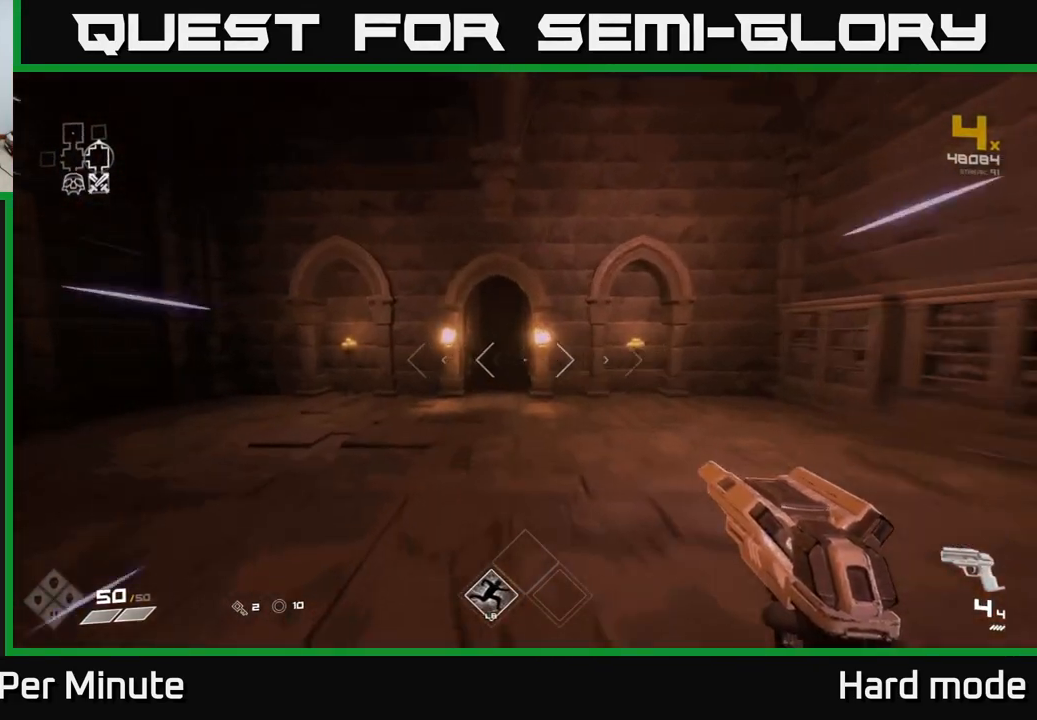
{"buttons": [], "left_stick": "up", "right_stick": "center", "events": [[117, "right_stick", "center"]]}
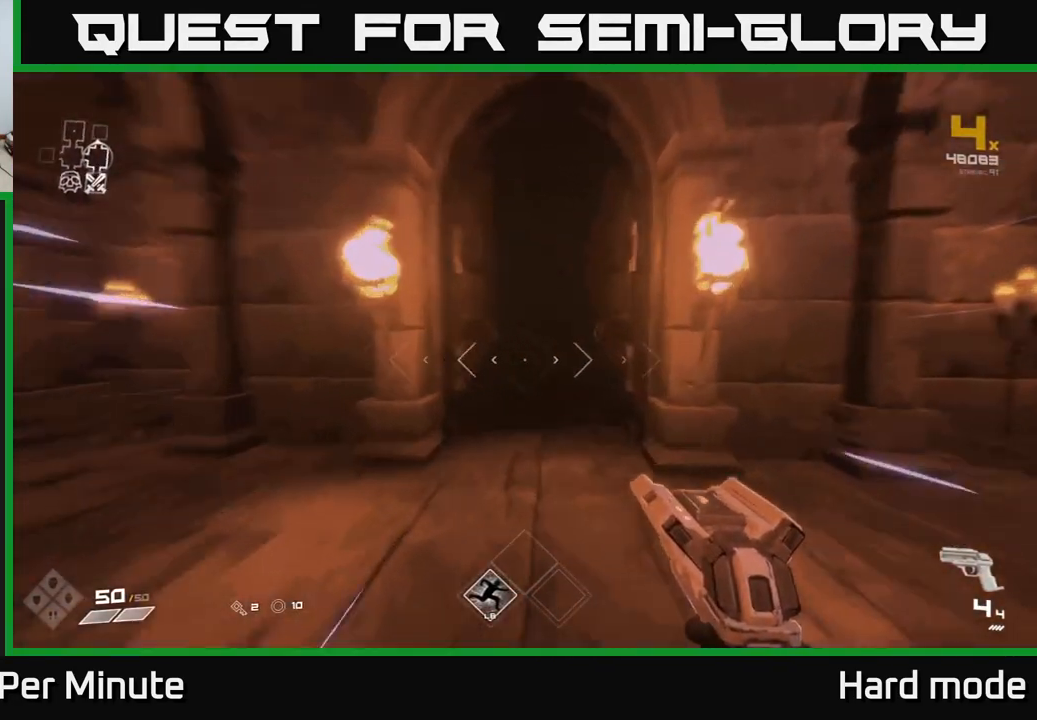
{"buttons": [], "left_stick": "up", "right_stick": "center", "events": []}
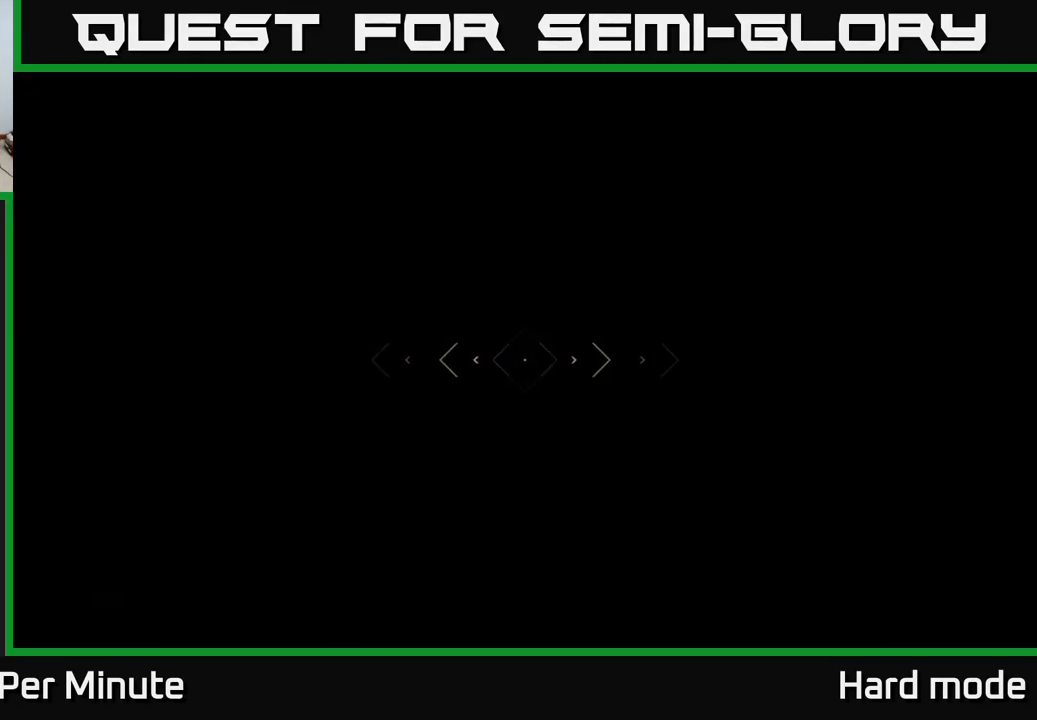
{"buttons": [], "left_stick": "up", "right_stick": "center", "events": []}
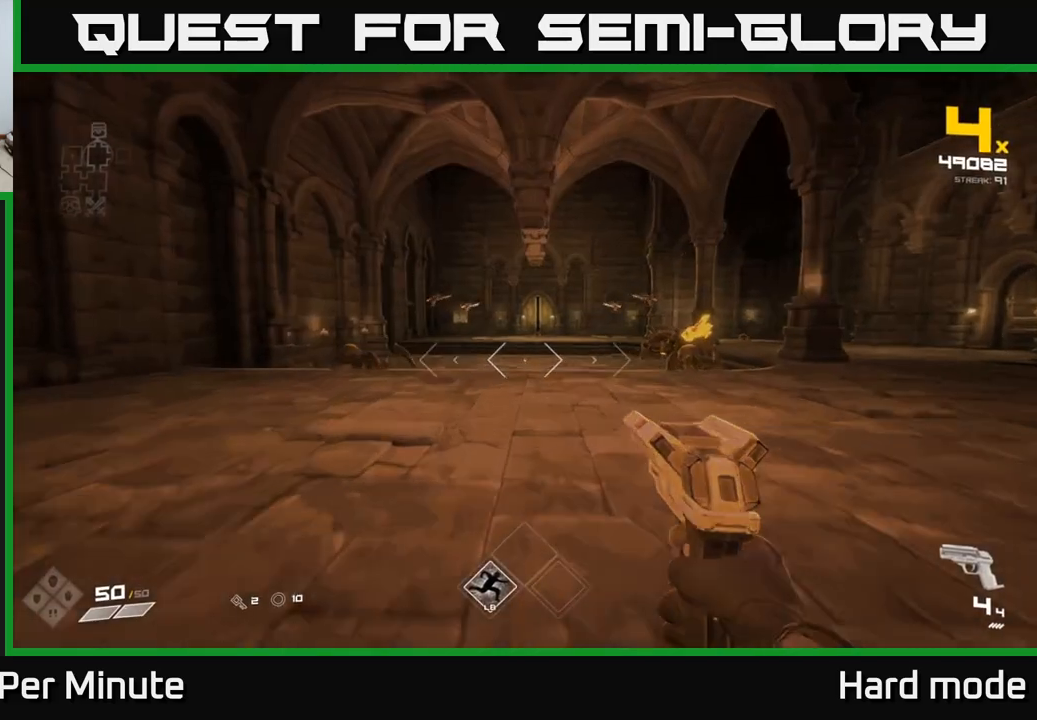
{"buttons": [], "left_stick": "up-left", "right_stick": "down-left", "events": [[67, "left_stick", "up-left"], [100, "right_stick", "up-left"], [200, "right_stick", "center"], [433, "right_stick", "down-left"]]}
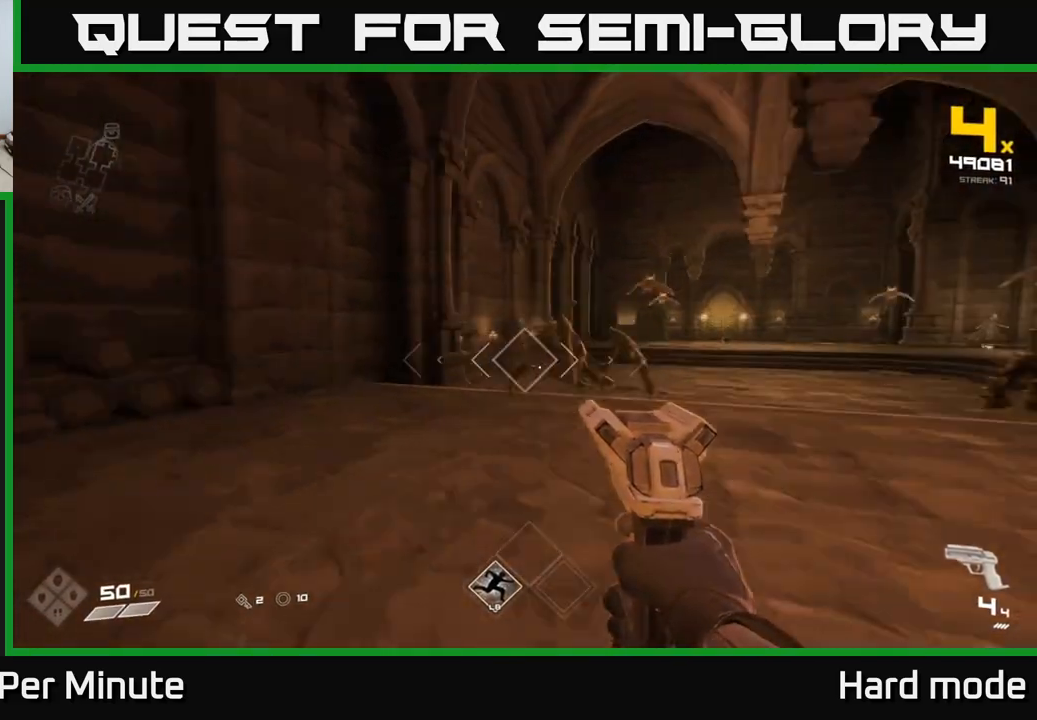
{"buttons": [], "left_stick": "left", "right_stick": "left", "events": [[33, "left_stick", "up"], [33, "right_stick", "center"], [167, "right_stick", "right"], [233, "R2", "down"], [233, "left_stick", "center"], [250, "right_stick", "center"], [350, "R2", "up"], [367, "left_stick", "down"], [483, "right_stick", "left"], [500, "left_stick", "left"]]}
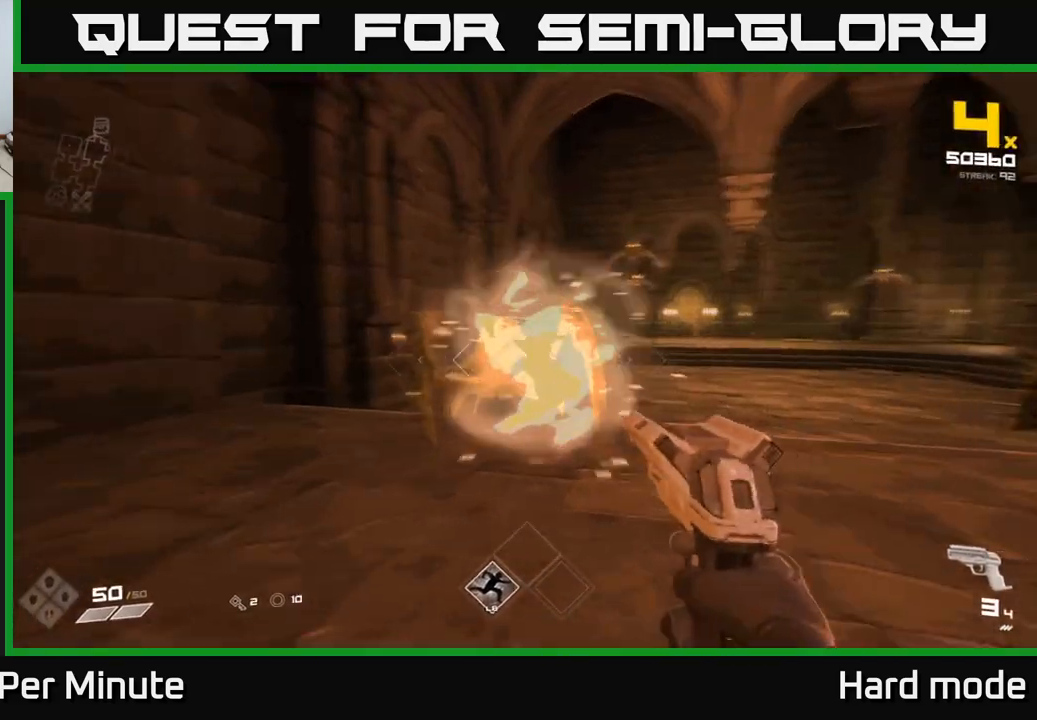
{"buttons": [], "left_stick": "right", "right_stick": "center", "events": [[33, "R2", "down"], [33, "left_stick", "center"], [50, "right_stick", "center"], [150, "R2", "up"], [217, "left_stick", "down"], [367, "left_stick", "right"], [383, "R2", "down"], [500, "R2", "up"]]}
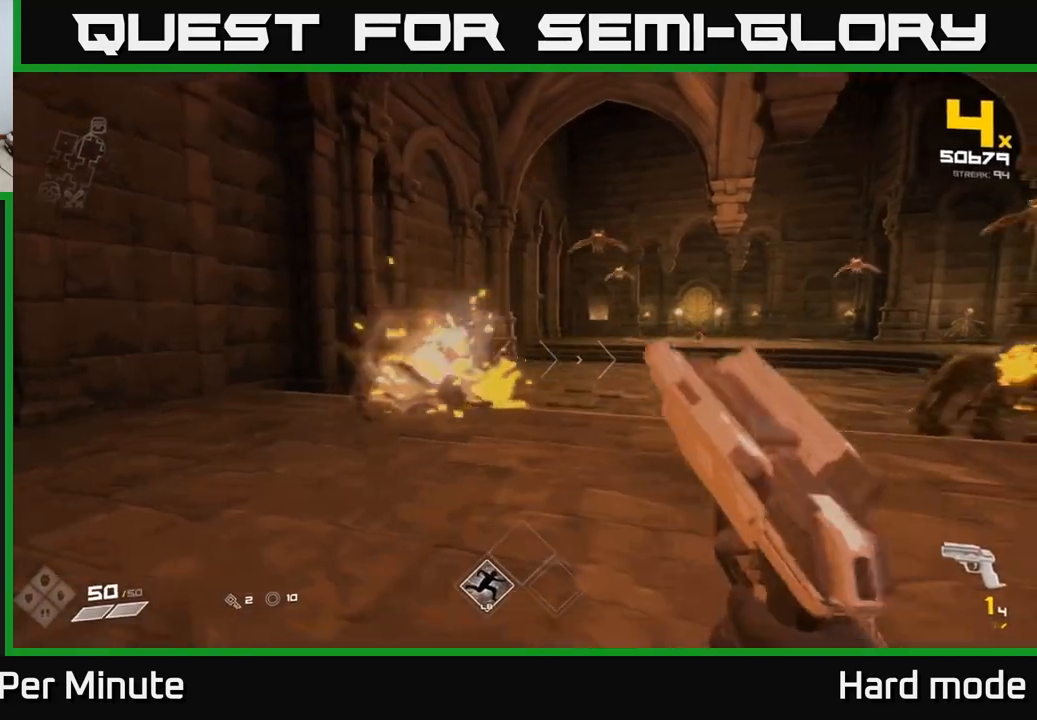
{"buttons": [], "left_stick": "down", "right_stick": "left", "events": [[33, "right_stick", "right"], [183, "right_stick", "center"], [283, "R2", "down"], [333, "left_stick", "center"], [400, "left_stick", "down"], [417, "R2", "up"], [467, "right_stick", "left"]]}
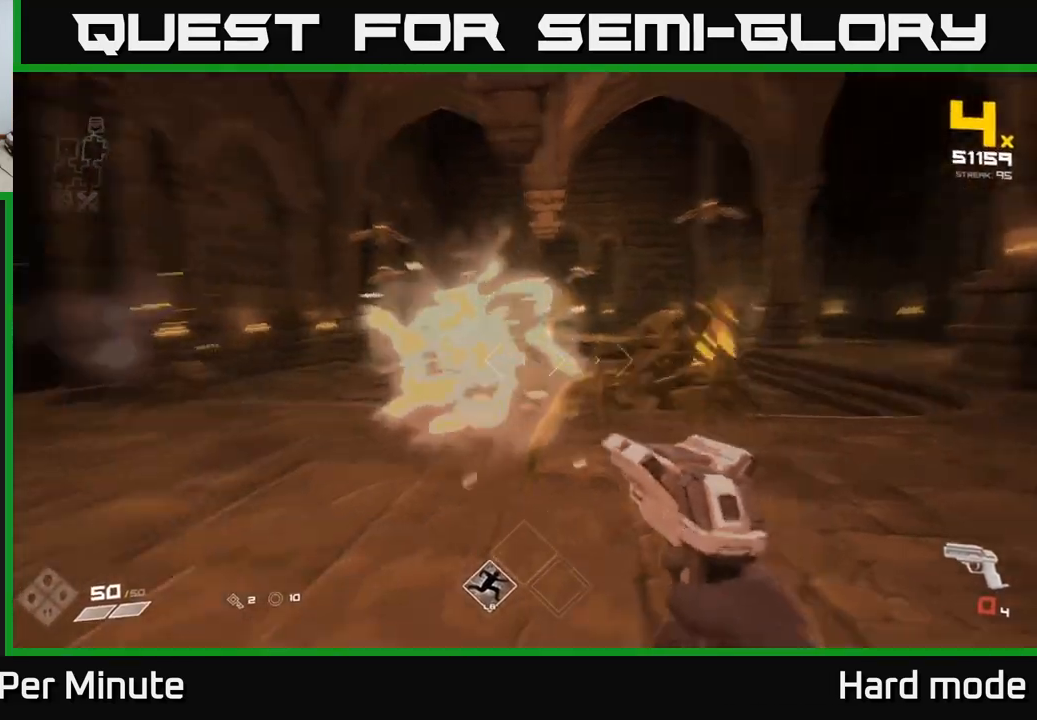
{"buttons": ["R1"], "left_stick": "right", "right_stick": "center", "events": [[67, "left_stick", "down-right"], [67, "right_stick", "center"], [100, "R2", "down"], [167, "left_stick", "right"], [200, "R2", "up"], [417, "R1", "down"]]}
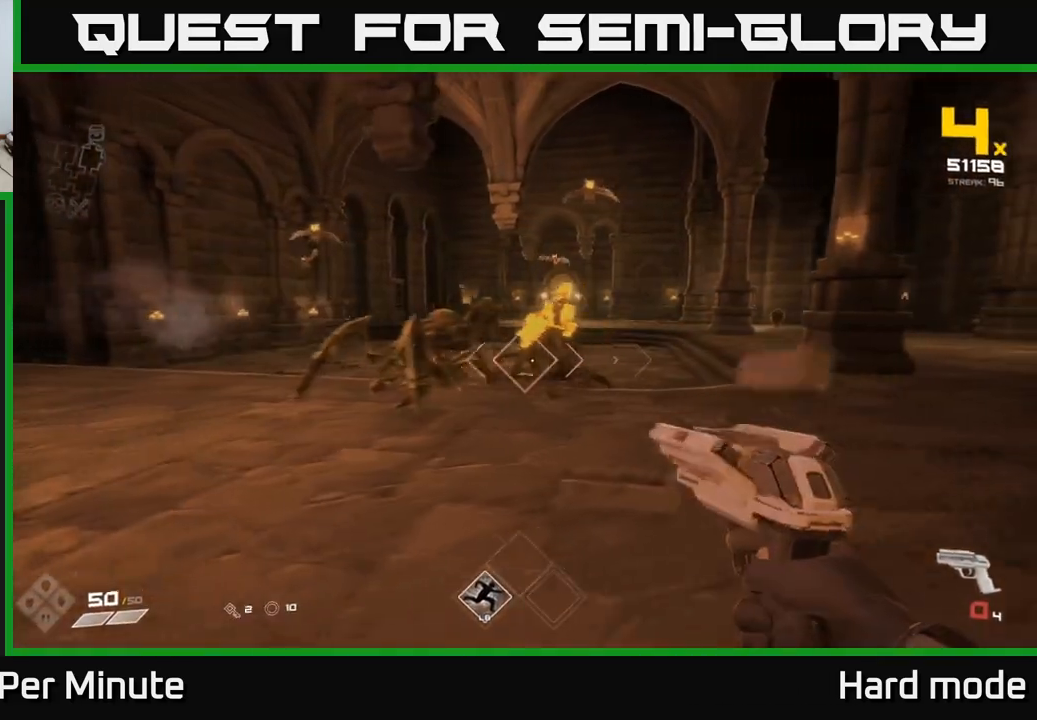
{"buttons": [], "left_stick": "right", "right_stick": "center", "events": [[17, "R1", "up"], [83, "right_stick", "left"], [233, "R1", "down"], [317, "right_stick", "center"], [367, "R1", "up"]]}
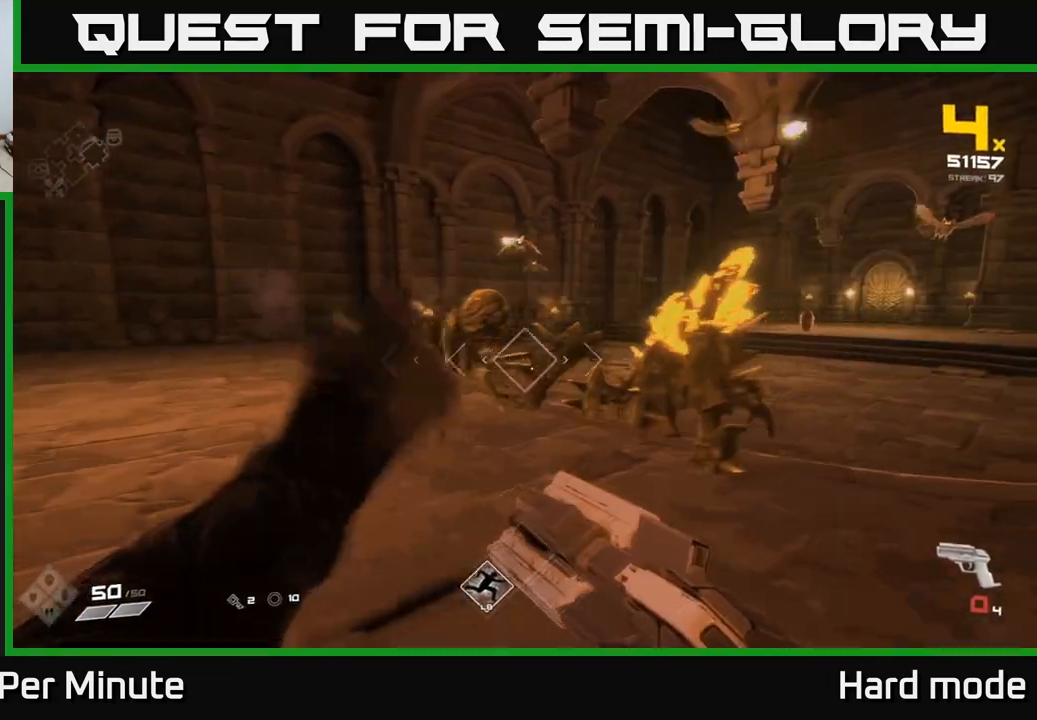
{"buttons": ["R2"], "left_stick": "down-right", "right_stick": "center", "events": [[17, "left_stick", "down-right"], [67, "right_stick", "left"], [100, "R1", "down"], [167, "right_stick", "center"], [217, "R1", "up"], [233, "left_stick", "right"], [317, "right_stick", "left"], [383, "left_stick", "down-right"], [450, "R2", "down"], [450, "right_stick", "center"]]}
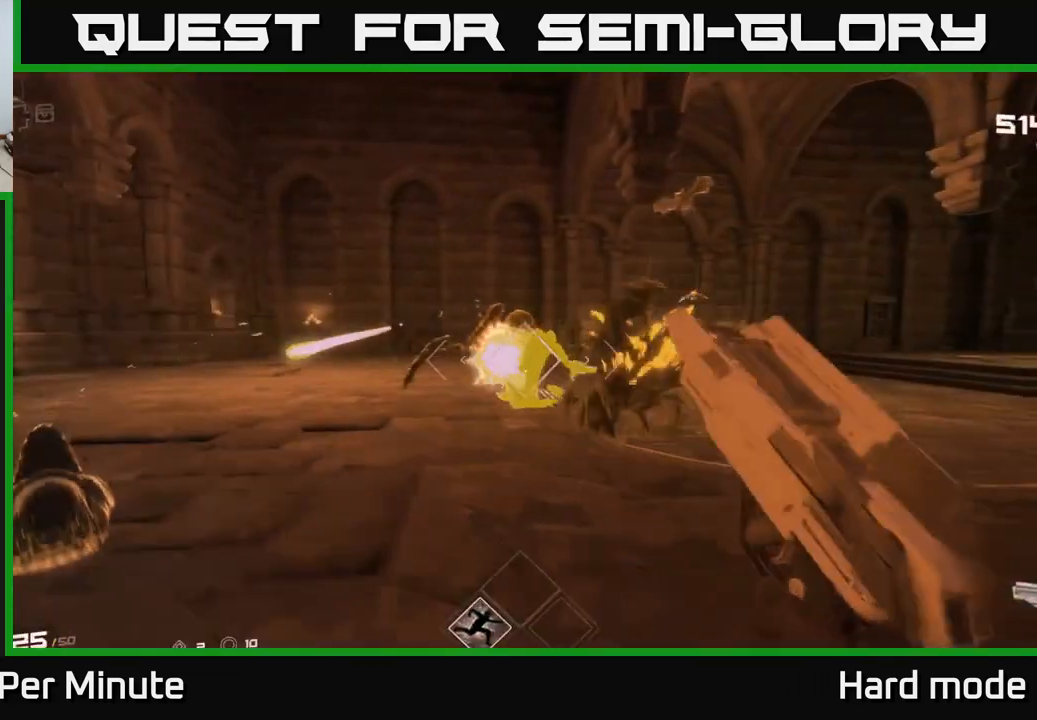
{"buttons": [], "left_stick": "down-left", "right_stick": "left", "events": [[67, "R2", "up"], [167, "left_stick", "down"], [167, "right_stick", "left"], [233, "R2", "down"], [250, "right_stick", "center"], [350, "R2", "up"], [350, "left_stick", "center"], [433, "left_stick", "down-left"], [450, "right_stick", "left"]]}
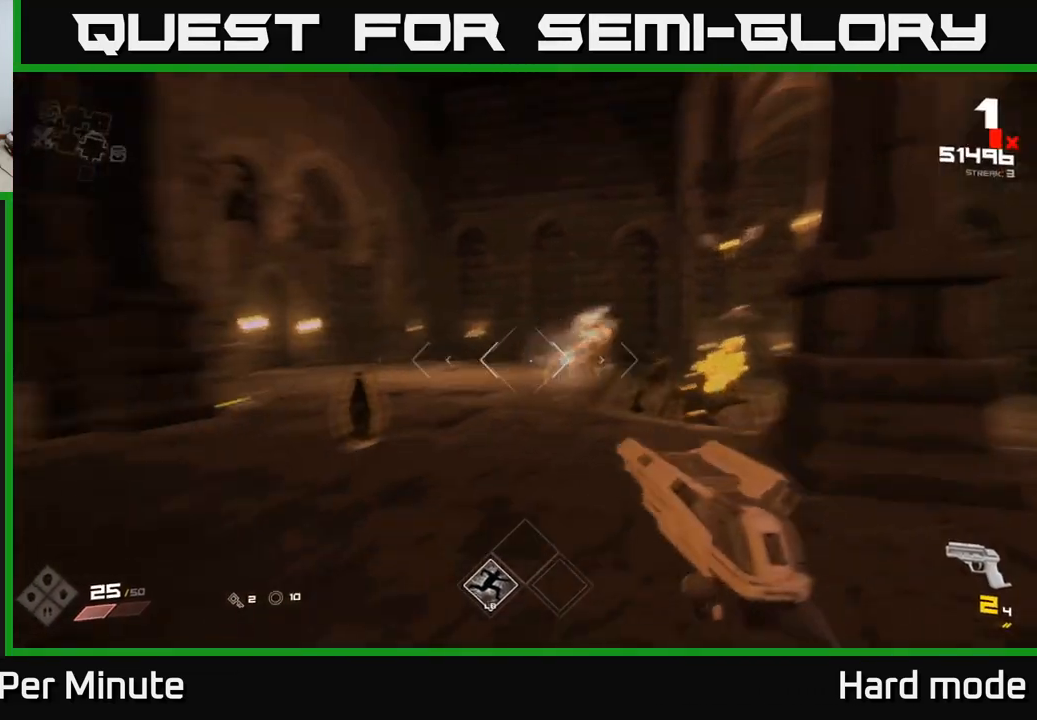
{"buttons": ["R1"], "left_stick": "up-left", "right_stick": "right", "events": [[117, "left_stick", "center"], [133, "right_stick", "center"], [167, "R2", "down"], [267, "R2", "up"], [333, "left_stick", "left"], [400, "left_stick", "up-left"], [417, "right_stick", "right"], [483, "R1", "down"]]}
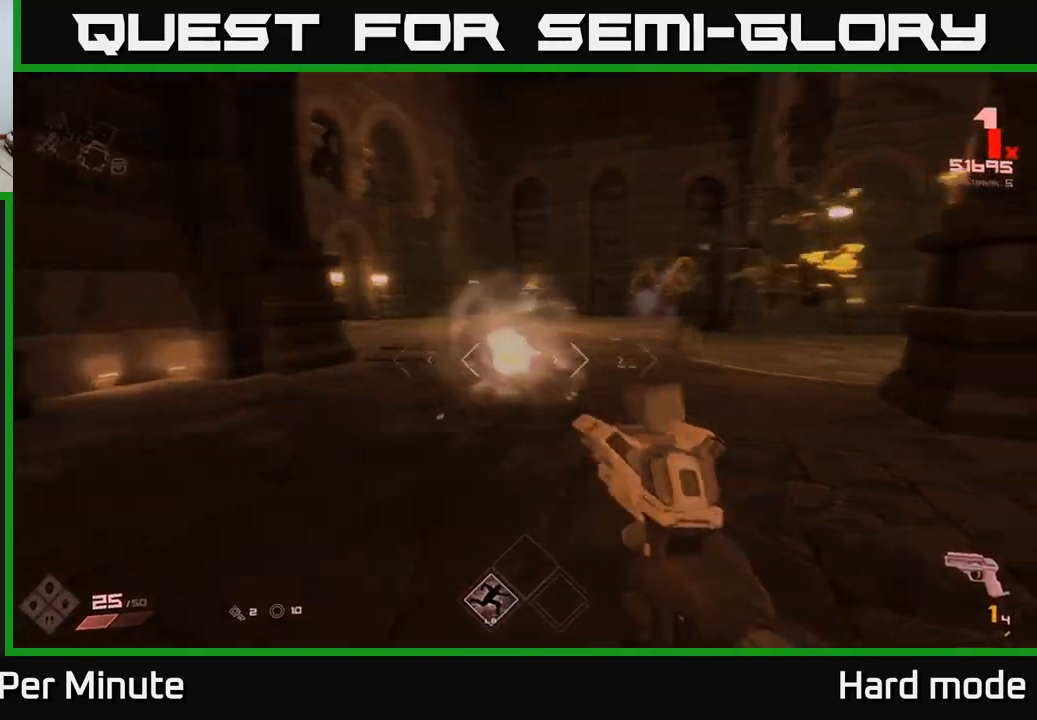
{"buttons": [], "left_stick": "up", "right_stick": "center", "events": [[67, "right_stick", "center"], [100, "R1", "up"], [217, "left_stick", "up"], [283, "R1", "down"], [317, "left_stick", "up-left"], [417, "R1", "up"], [450, "left_stick", "up"]]}
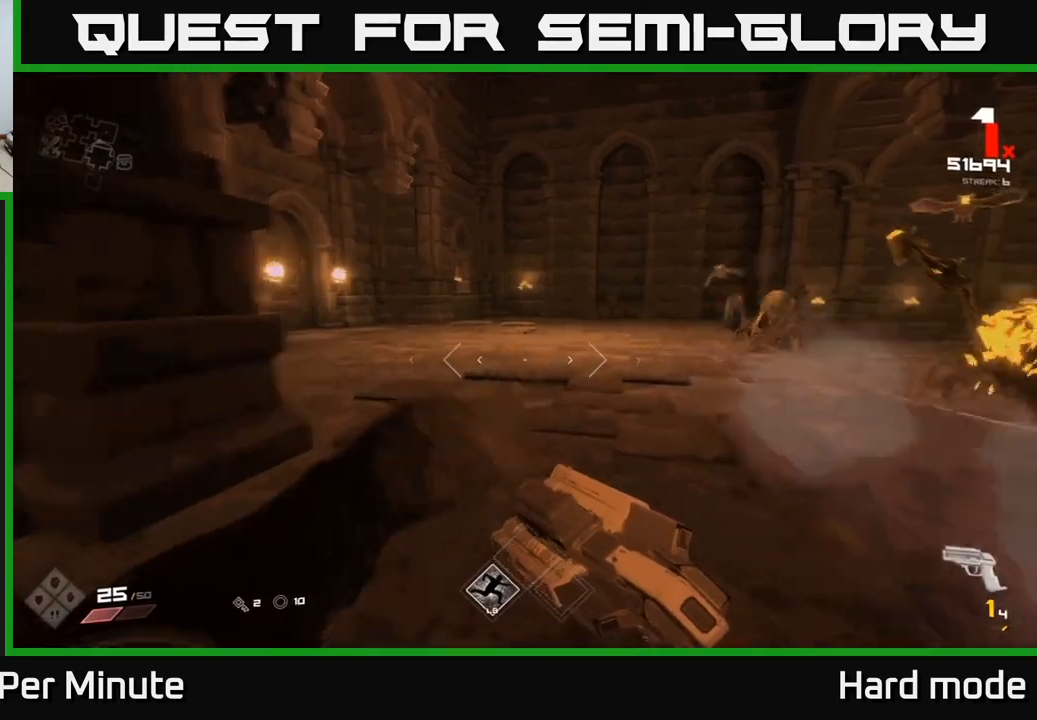
{"buttons": [], "left_stick": "left", "right_stick": "center", "events": [[17, "right_stick", "right"], [83, "left_stick", "up-left"], [167, "R1", "down"], [233, "left_stick", "left"], [283, "R1", "up"], [350, "right_stick", "center"]]}
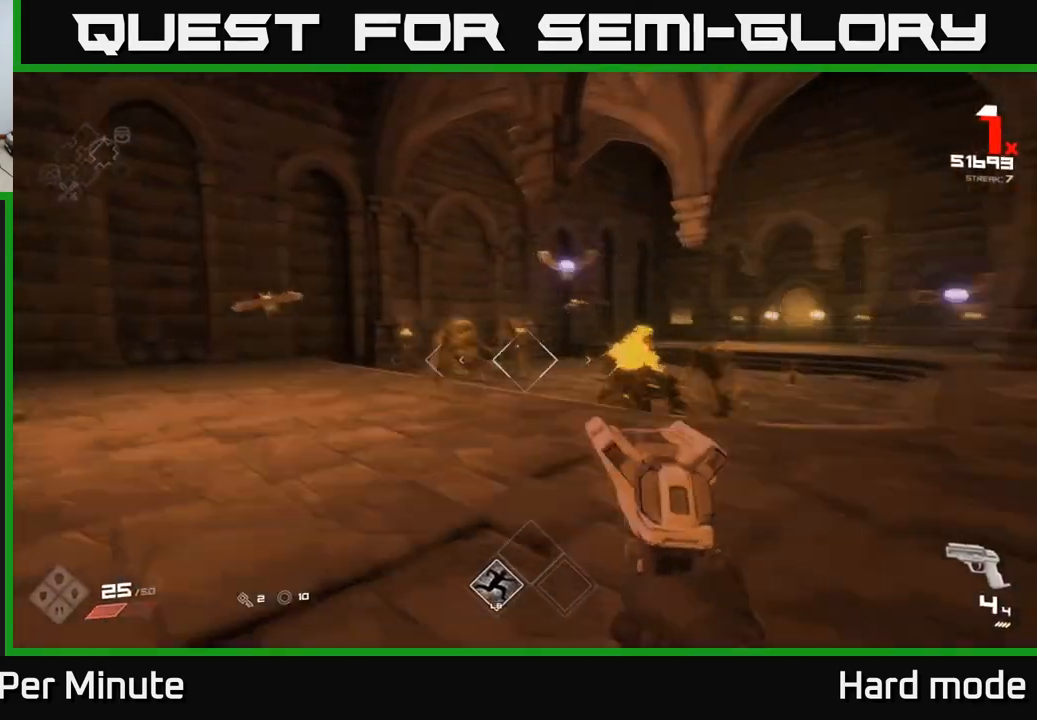
{"buttons": [], "left_stick": "center", "right_stick": "right", "events": [[33, "left_stick", "up-left"], [33, "right_stick", "left"], [50, "R2", "down"], [100, "right_stick", "center"], [150, "left_stick", "left"], [183, "R2", "up"], [283, "right_stick", "up-left"], [367, "R2", "down"], [417, "left_stick", "center"], [467, "right_stick", "right"], [500, "R2", "up"]]}
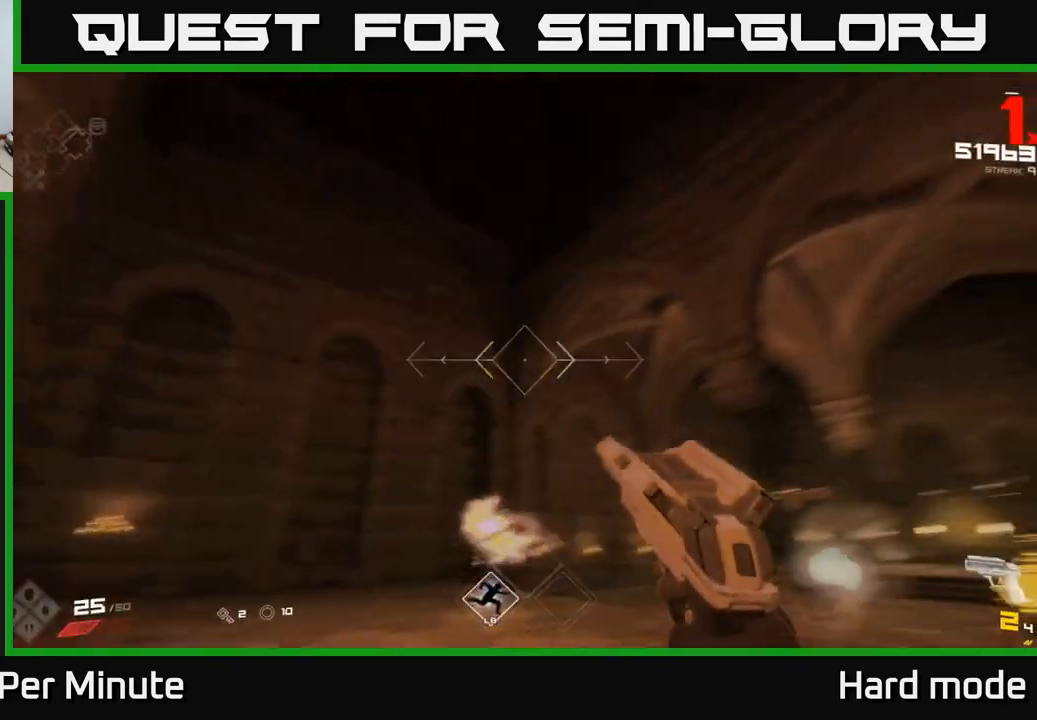
{"buttons": [], "left_stick": "up-left", "right_stick": "down-right", "events": [[50, "left_stick", "left"], [200, "right_stick", "center"], [233, "R2", "down"], [267, "right_stick", "down-left"], [300, "R2", "up"], [317, "right_stick", "center"], [350, "left_stick", "up-left"], [483, "right_stick", "down-right"]]}
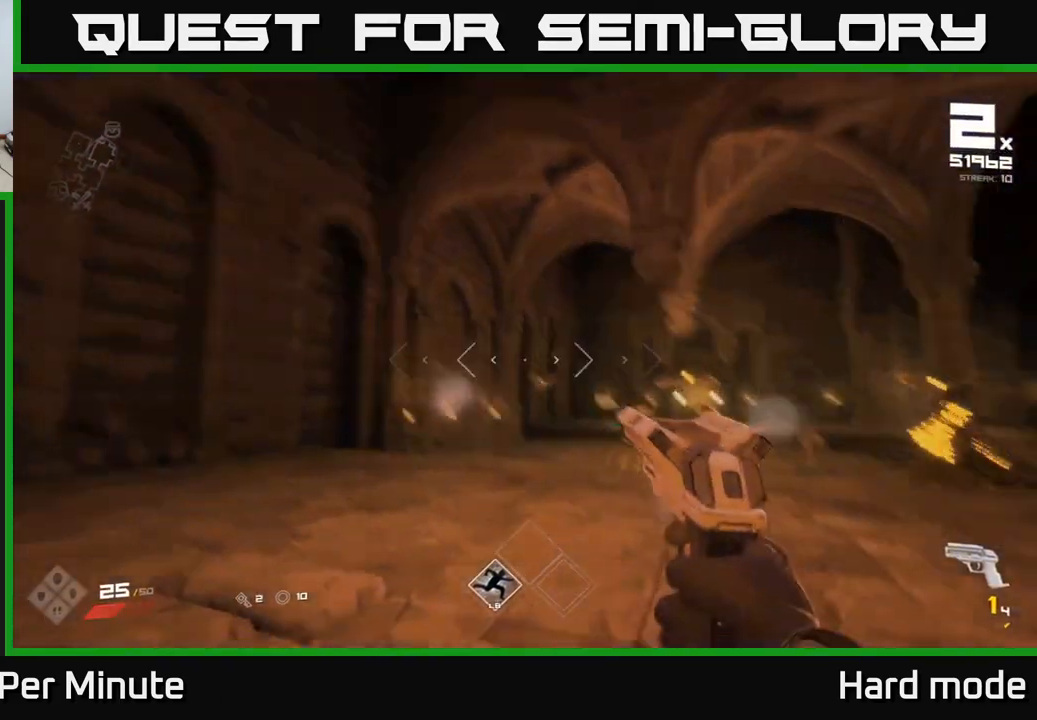
{"buttons": [], "left_stick": "up-left", "right_stick": "right", "events": [[83, "R2", "down"], [167, "right_stick", "center"], [183, "R2", "up"], [367, "R1", "down"], [367, "right_stick", "right"], [500, "R1", "up"]]}